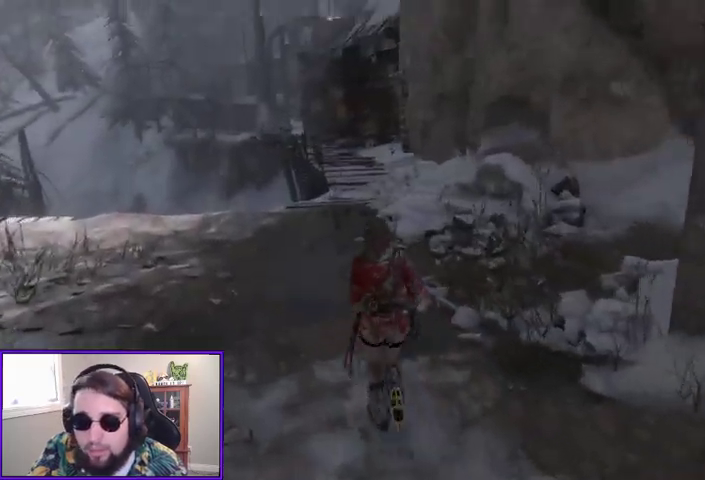
Gameplay with a controller (Xbox layout); each line is a JSON object with the inputs held at the frame after it. "events" lists button and stick changes between this image and that frame as [ms after this image, input, new state], when the widget could be followed in between. Not read: other_buttons.
{"buttons": [], "left_stick": "up", "right_stick": "down-left", "events": [[167, "right_stick", "center"], [267, "right_stick", "up"], [500, "right_stick", "down-left"]]}
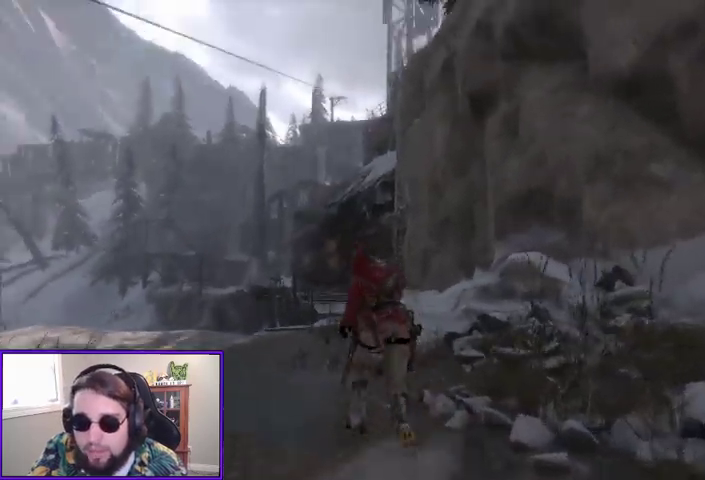
{"buttons": [], "left_stick": "left", "right_stick": "left", "events": [[67, "left_stick", "up-left"], [167, "left_stick", "left"], [167, "right_stick", "left"]]}
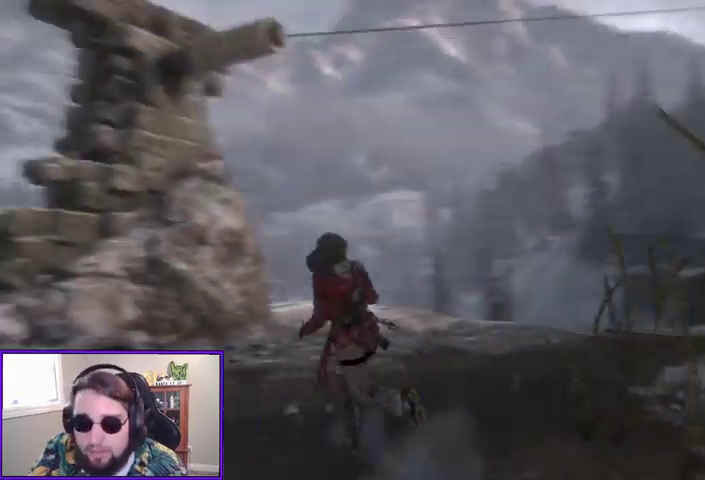
{"buttons": [], "left_stick": "up", "right_stick": "right", "events": [[67, "right_stick", "up-left"], [200, "left_stick", "up-left"], [200, "right_stick", "center"], [433, "right_stick", "right"], [500, "left_stick", "up"]]}
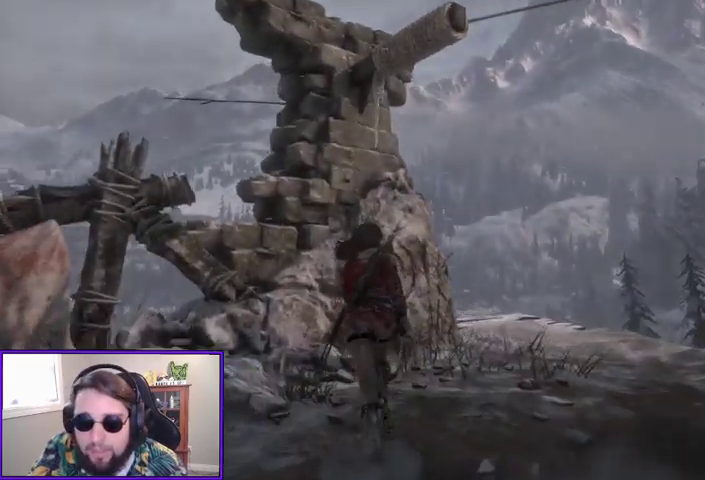
{"buttons": [], "left_stick": "right", "right_stick": "up-right", "events": [[100, "left_stick", "up-right"], [233, "left_stick", "right"], [400, "right_stick", "up-right"]]}
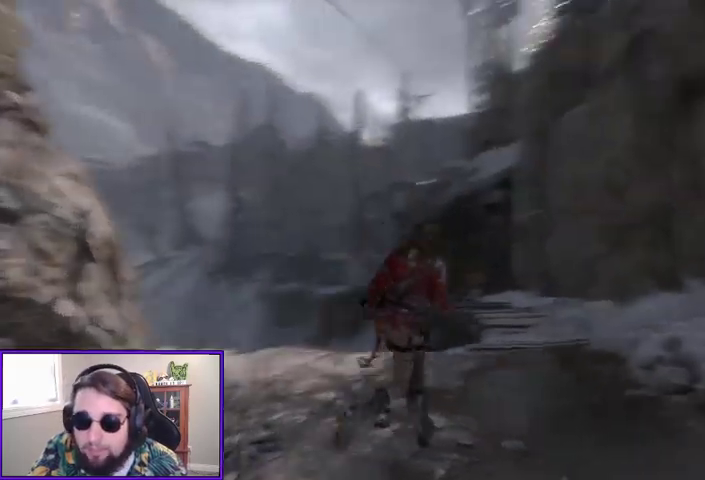
{"buttons": [], "left_stick": "up-left", "right_stick": "center", "events": [[167, "left_stick", "up"], [267, "right_stick", "center"], [333, "left_stick", "up-left"]]}
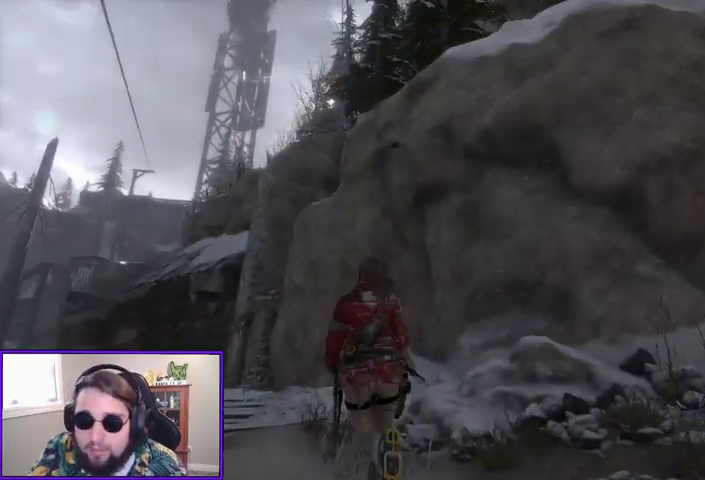
{"buttons": ["L3"], "left_stick": "up", "right_stick": "down-left", "events": [[67, "right_stick", "down-left"], [233, "left_stick", "up"], [367, "L3", "down"]]}
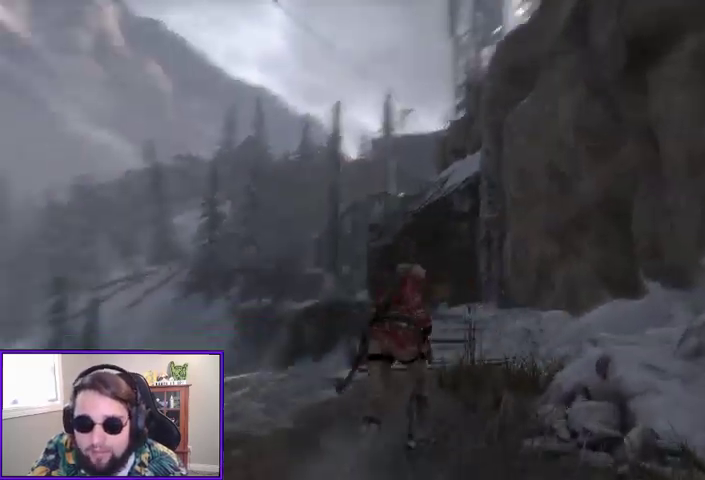
{"buttons": [], "left_stick": "up", "right_stick": "down", "events": [[33, "L3", "up"], [67, "right_stick", "center"], [300, "right_stick", "down"]]}
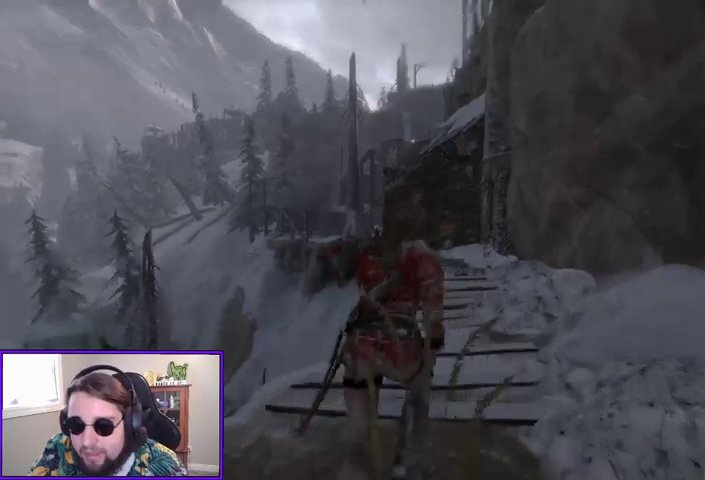
{"buttons": [], "left_stick": "up", "right_stick": "center", "events": [[33, "right_stick", "center"]]}
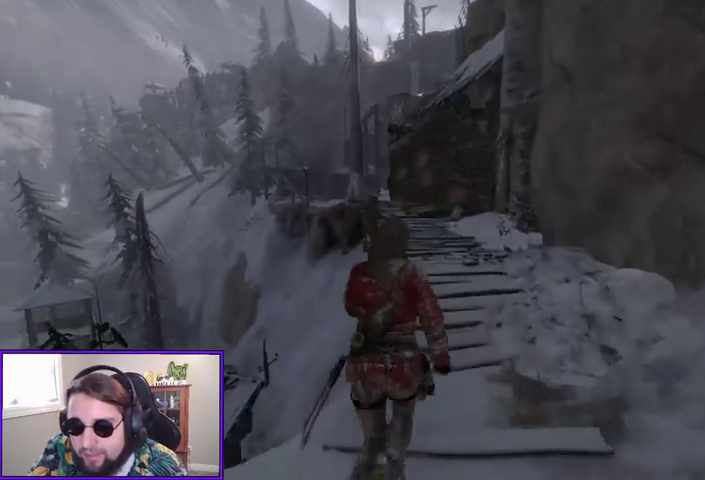
{"buttons": [], "left_stick": "up", "right_stick": "down", "events": [[300, "right_stick", "down"]]}
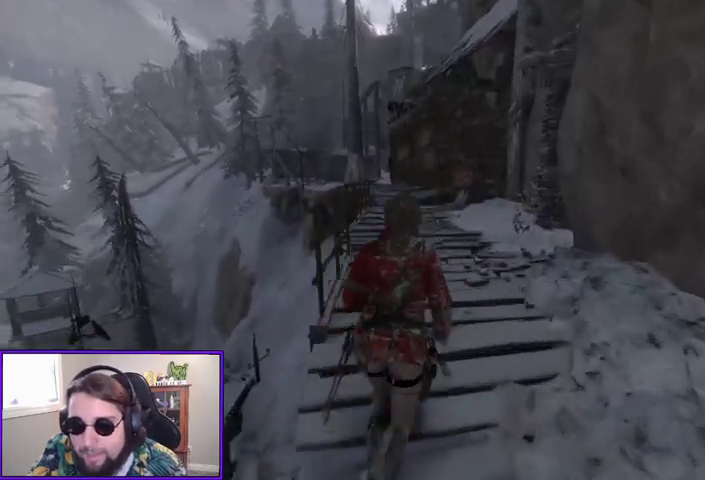
{"buttons": [], "left_stick": "up", "right_stick": "up-right", "events": [[33, "right_stick", "center"], [467, "right_stick", "up-right"]]}
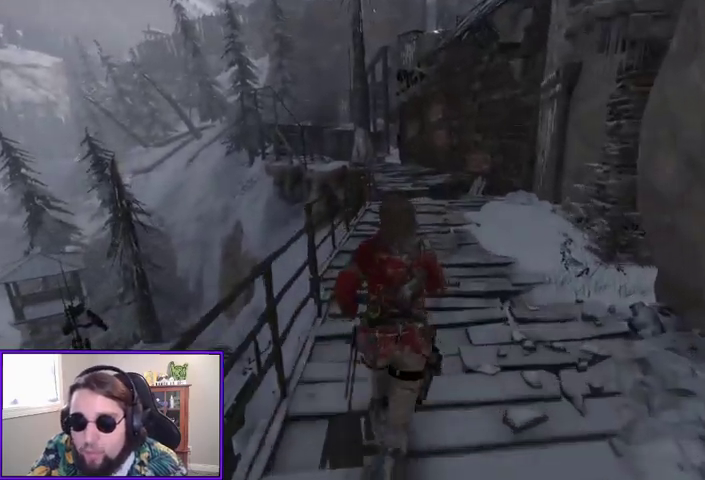
{"buttons": [], "left_stick": "up", "right_stick": "up-right", "events": [[167, "right_stick", "center"], [400, "right_stick", "up-right"]]}
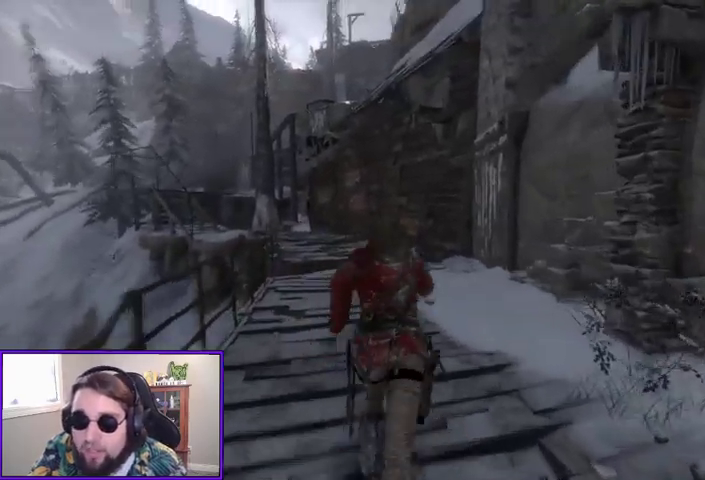
{"buttons": [], "left_stick": "up-left", "right_stick": "center", "events": [[333, "left_stick", "up-left"], [333, "right_stick", "center"]]}
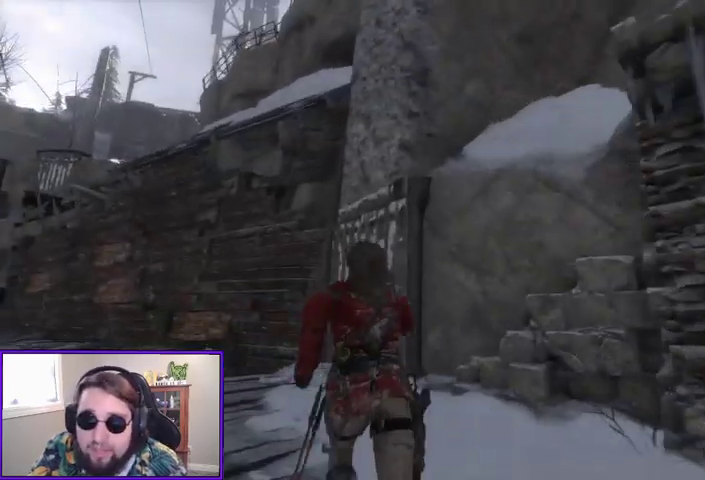
{"buttons": [], "left_stick": "up-left", "right_stick": "up-right", "events": [[100, "right_stick", "up-right"], [333, "right_stick", "center"], [433, "right_stick", "up-right"]]}
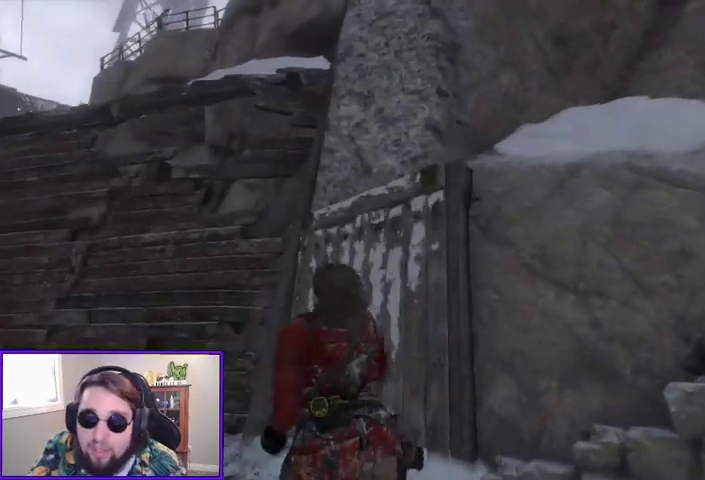
{"buttons": ["A"], "left_stick": "up-left", "right_stick": "center", "events": [[200, "right_stick", "center"], [400, "A", "down"]]}
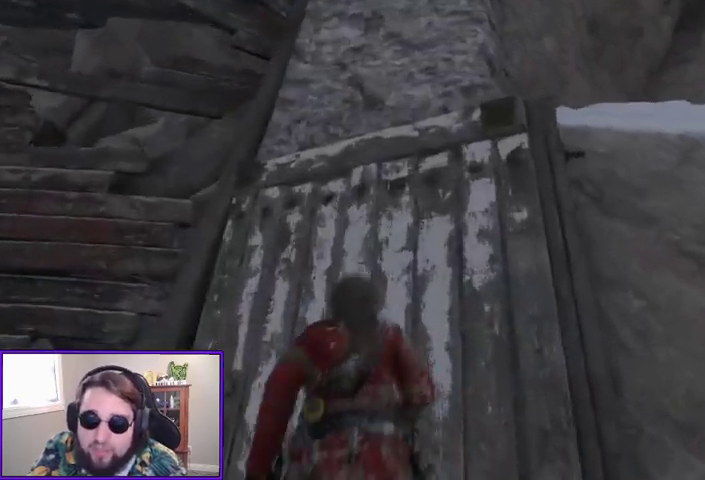
{"buttons": ["A"], "left_stick": "up", "right_stick": "center", "events": [[167, "A", "up"], [167, "left_stick", "up"], [400, "A", "down"]]}
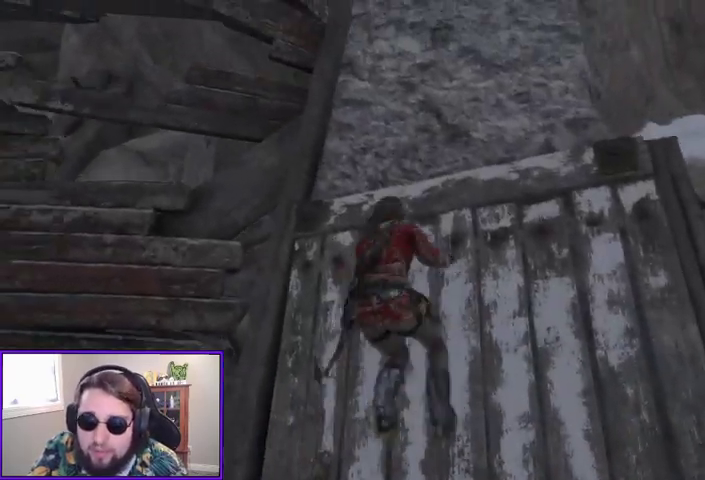
{"buttons": [], "left_stick": "up", "right_stick": "center", "events": [[167, "A", "up"], [333, "X", "down"], [467, "X", "up"]]}
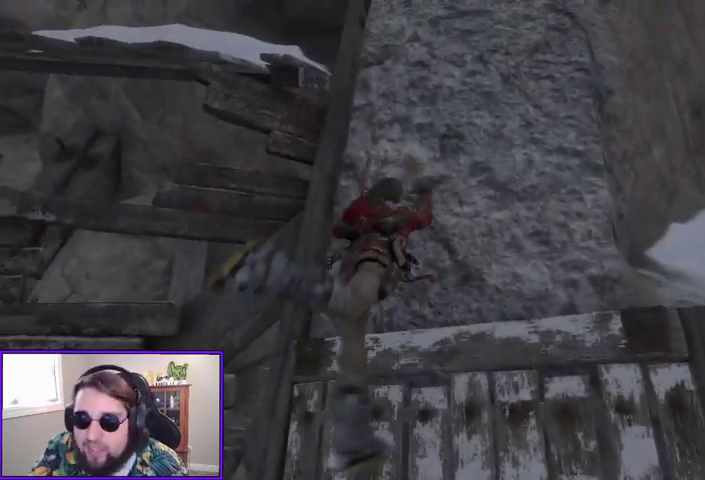
{"buttons": [], "left_stick": "up", "right_stick": "center", "events": [[200, "right_stick", "up-right"], [433, "right_stick", "center"]]}
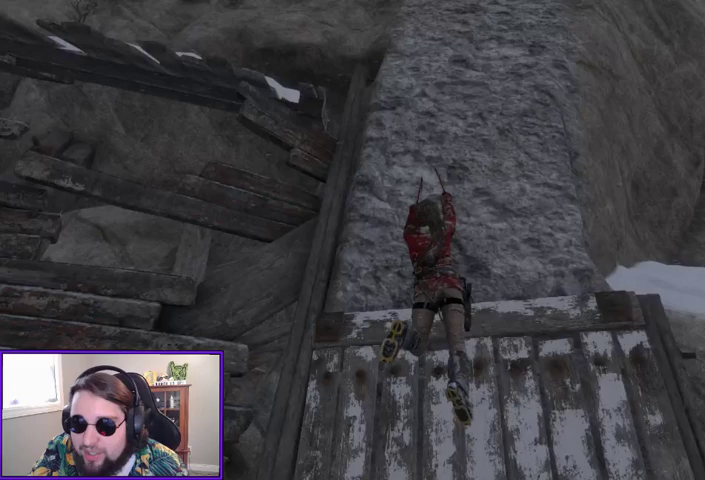
{"buttons": [], "left_stick": "up", "right_stick": "center", "events": []}
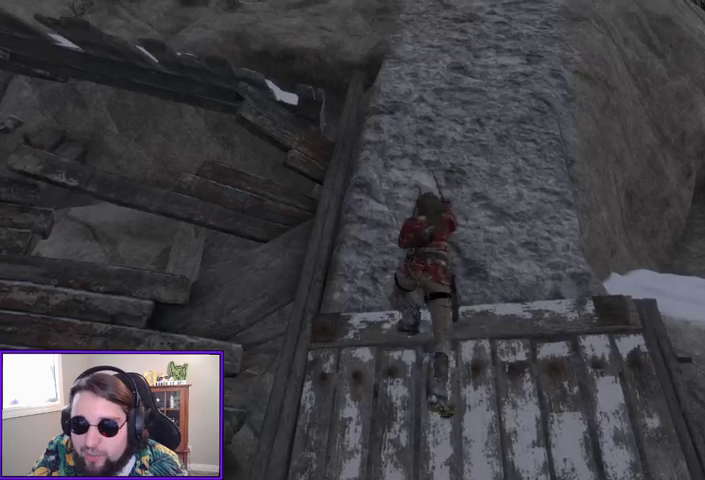
{"buttons": [], "left_stick": "up", "right_stick": "center", "events": [[100, "right_stick", "up-right"], [333, "right_stick", "center"]]}
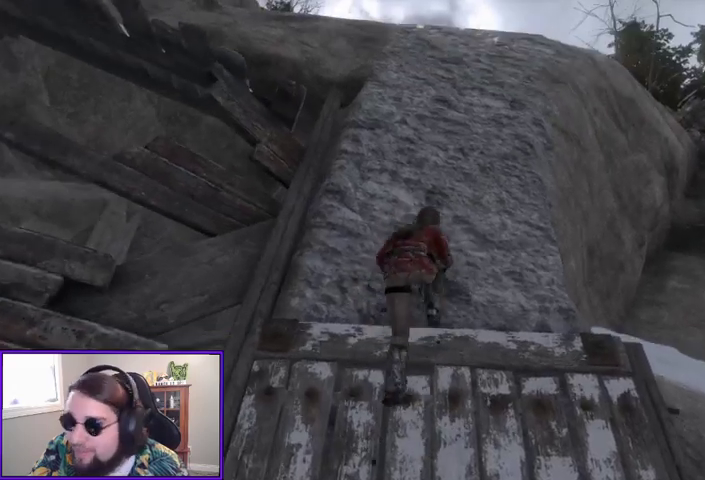
{"buttons": [], "left_stick": "up", "right_stick": "center", "events": []}
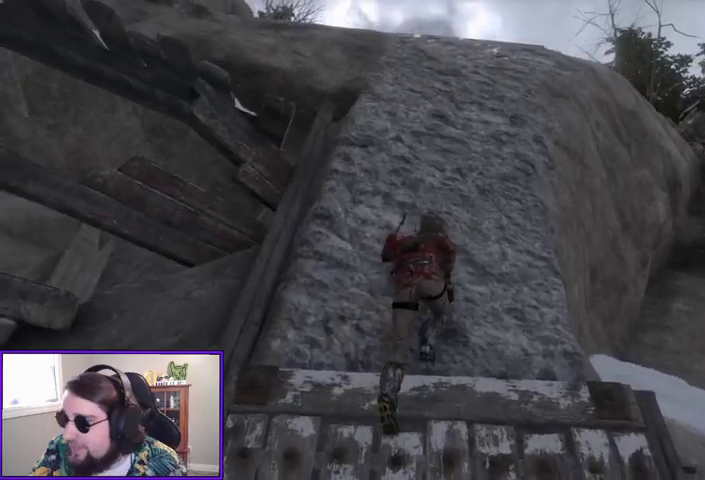
{"buttons": [], "left_stick": "up", "right_stick": "center", "events": []}
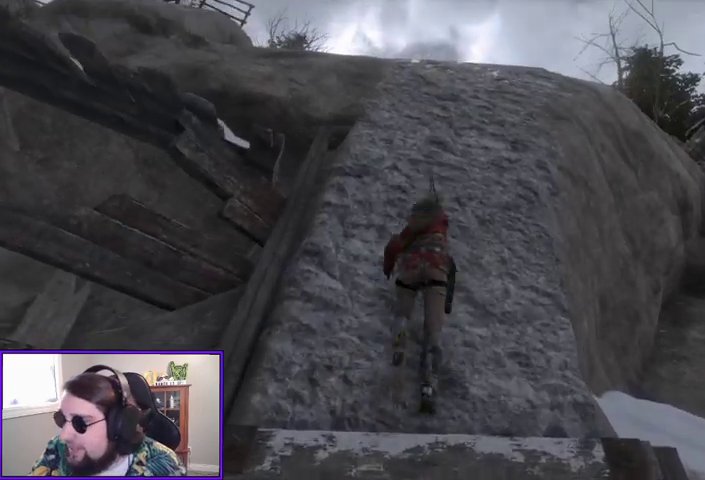
{"buttons": [], "left_stick": "up", "right_stick": "center", "events": []}
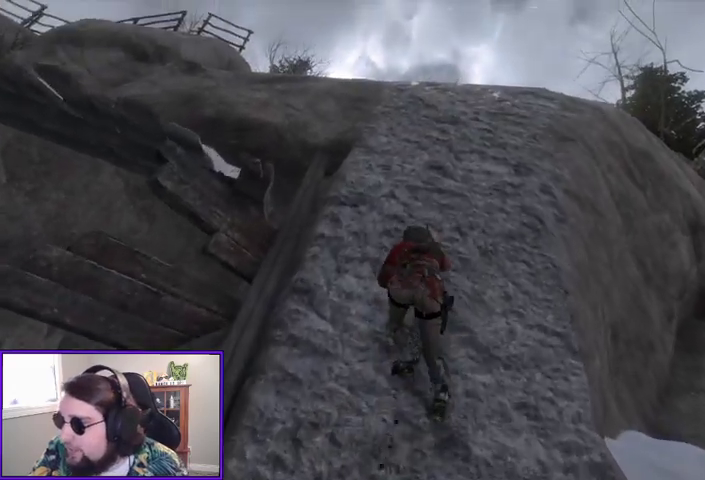
{"buttons": [], "left_stick": "up", "right_stick": "center", "events": []}
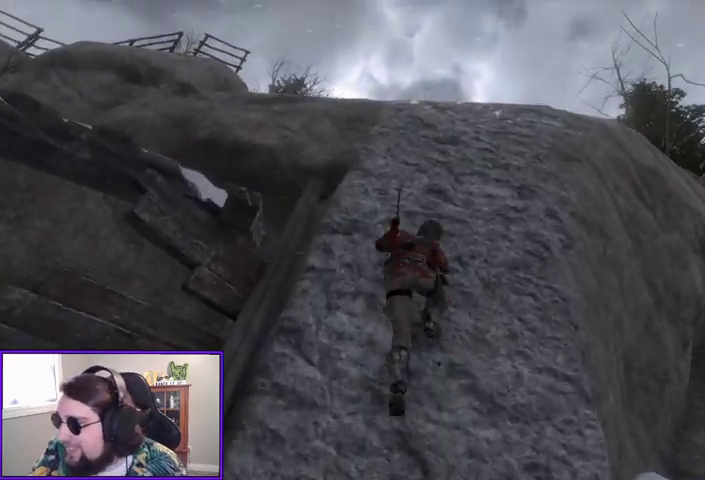
{"buttons": [], "left_stick": "up", "right_stick": "center", "events": []}
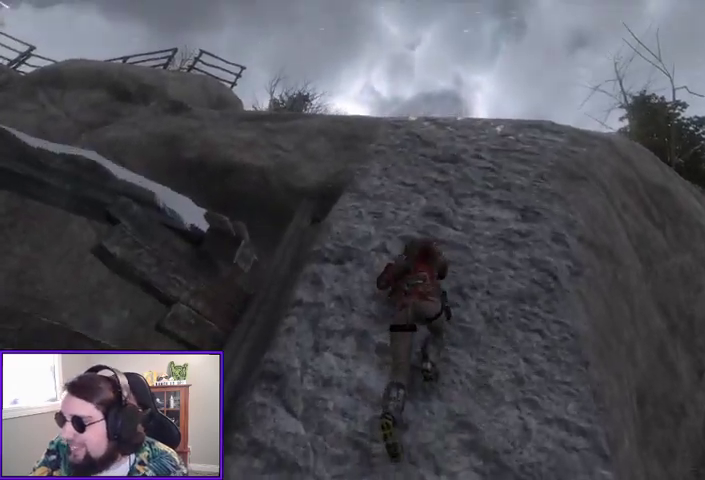
{"buttons": [], "left_stick": "up", "right_stick": "center", "events": []}
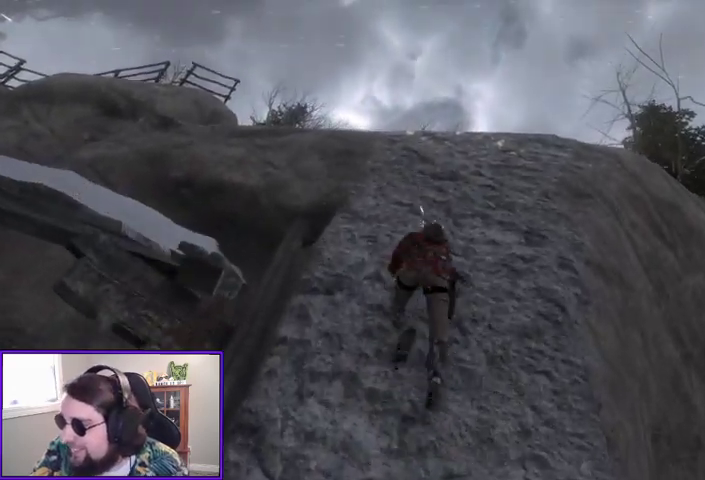
{"buttons": [], "left_stick": "up", "right_stick": "center", "events": []}
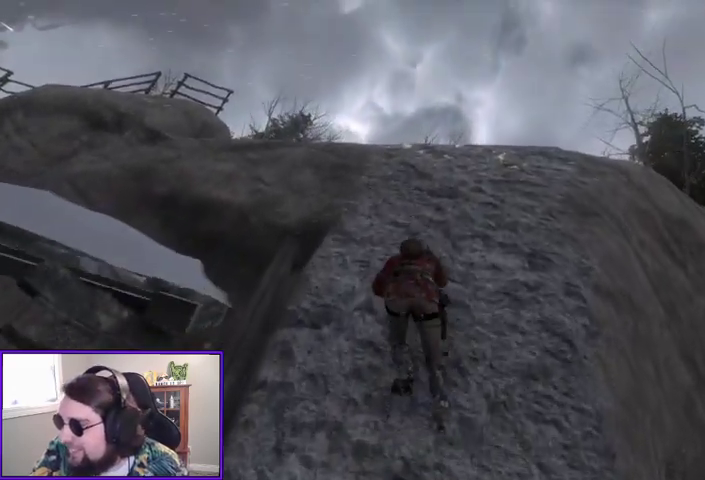
{"buttons": [], "left_stick": "up", "right_stick": "center", "events": []}
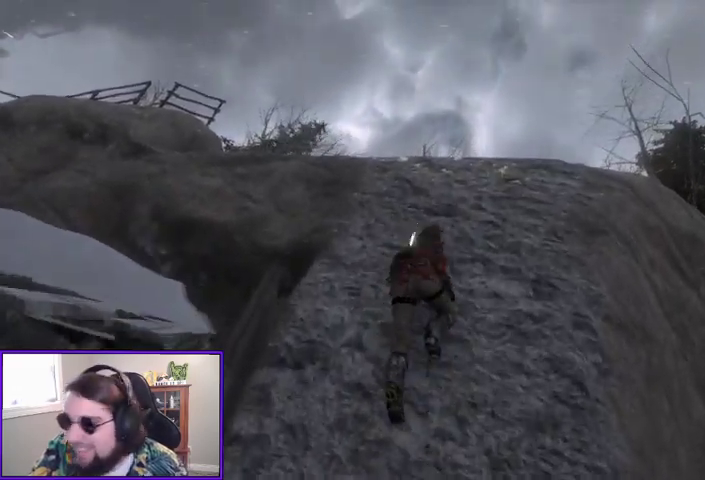
{"buttons": [], "left_stick": "up", "right_stick": "down", "events": [[233, "right_stick", "down"]]}
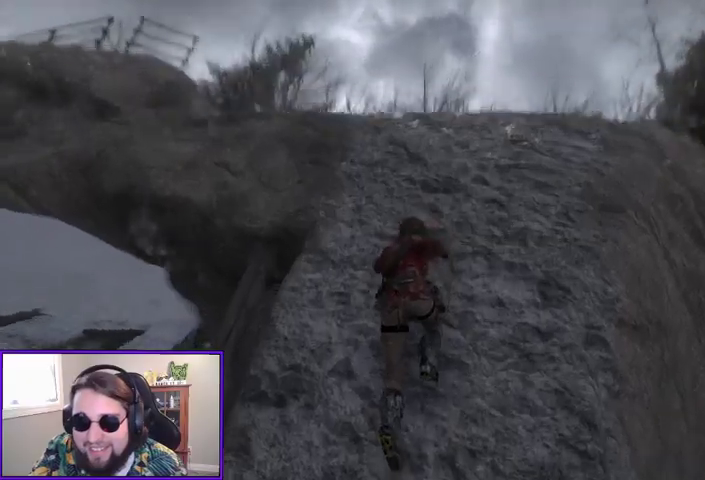
{"buttons": [], "left_stick": "up", "right_stick": "left", "events": [[67, "right_stick", "center"], [267, "right_stick", "left"]]}
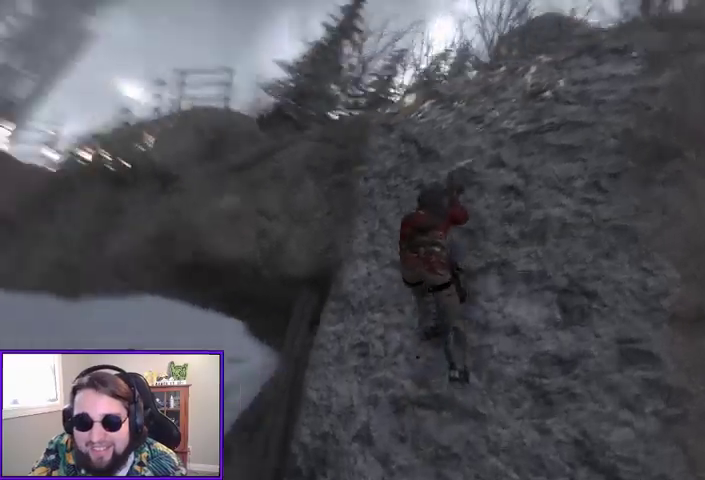
{"buttons": [], "left_stick": "up", "right_stick": "down-right", "events": [[300, "right_stick", "down-right"]]}